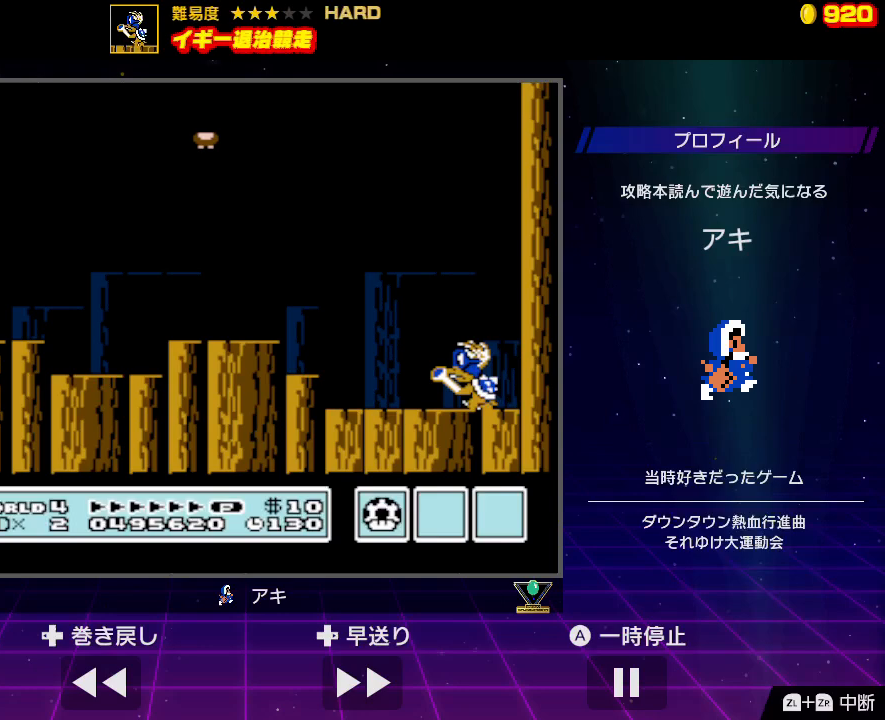
Gameplay with a controller (Nintendo layout); each line is a JSON object with the inputs held at the frame after it. "events" lists button and stick changes between this image and that frame as [ms after this image, input, new state], when the widget could be followed in between. Not read: L3 R3.
{"buttons": [], "events": []}
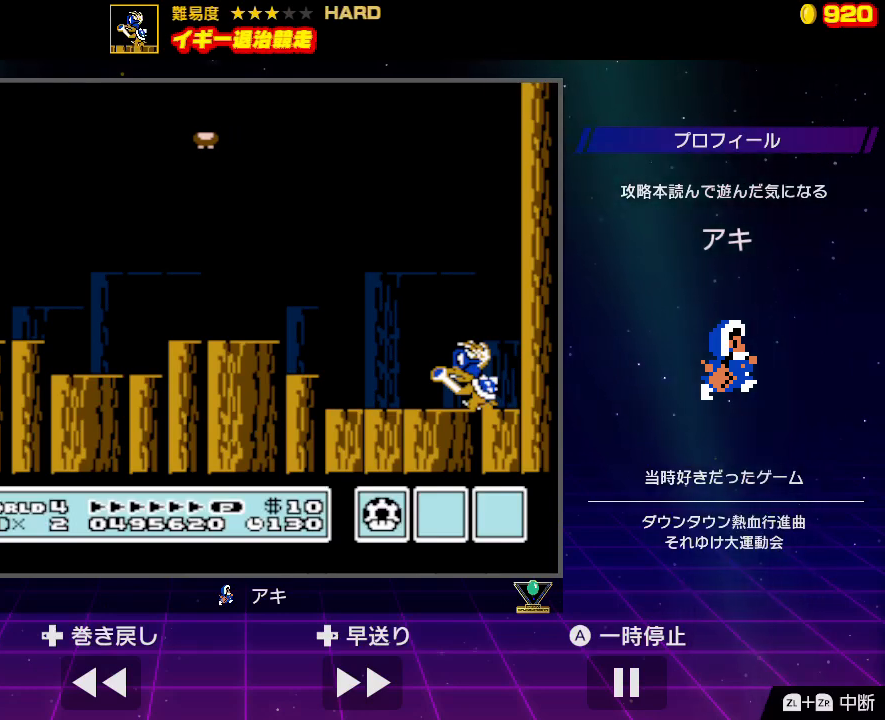
{"buttons": [], "events": []}
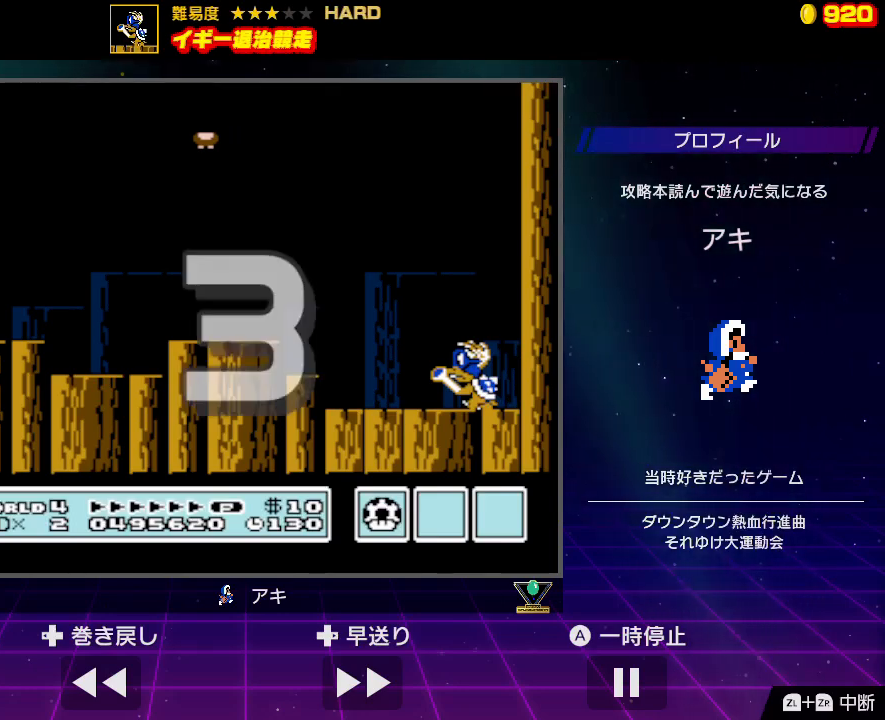
{"buttons": [], "events": []}
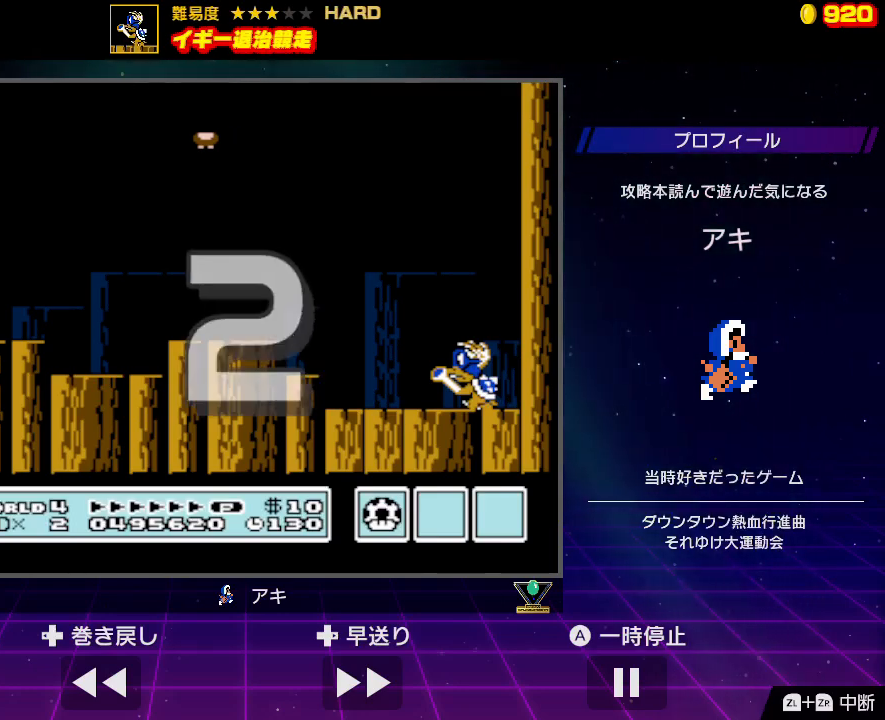
{"buttons": [], "events": []}
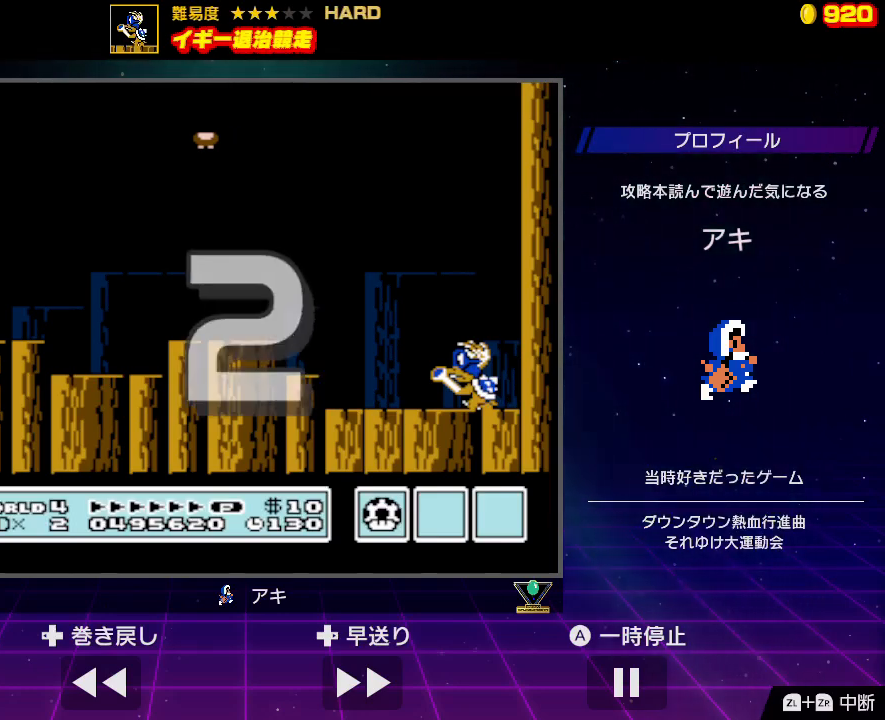
{"buttons": [], "events": []}
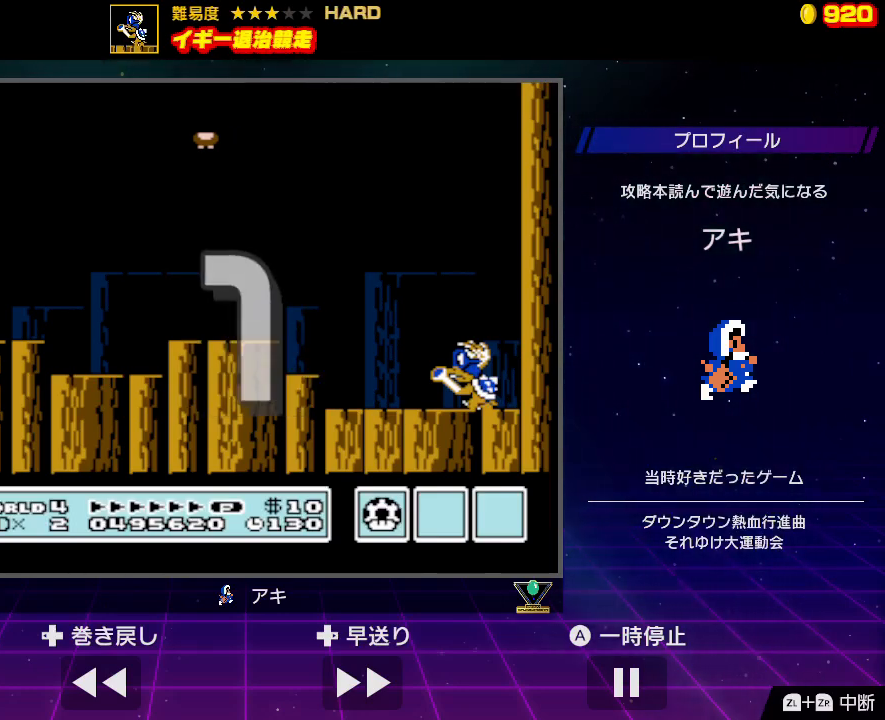
{"buttons": [], "events": []}
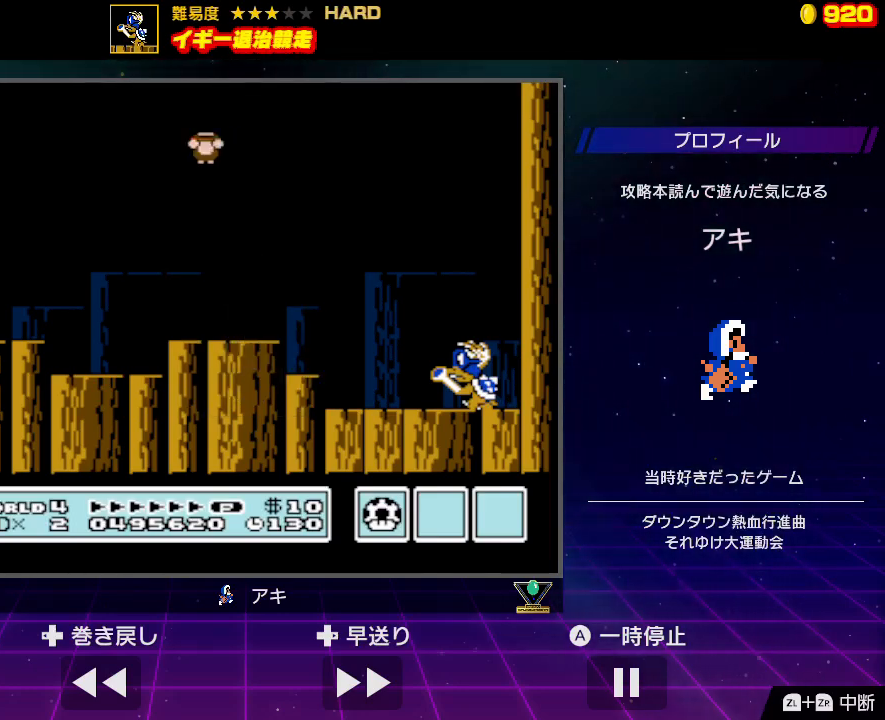
{"buttons": ["B", "DPAD_RIGHT"], "events": [[67, "DPAD_RIGHT", "down"], [333, "B", "down"]]}
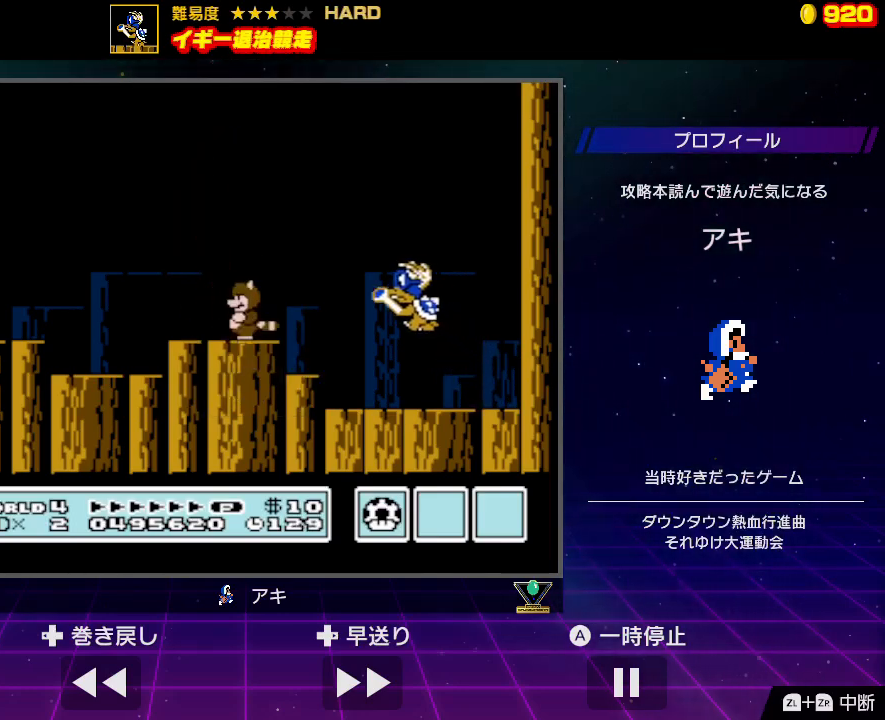
{"buttons": ["DPAD_LEFT"], "events": [[33, "A", "down"], [267, "A", "up"], [267, "B", "up"], [367, "DPAD_RIGHT", "up"], [367, "DPAD_UP", "down"], [400, "DPAD_LEFT", "down"], [433, "DPAD_UP", "up"]]}
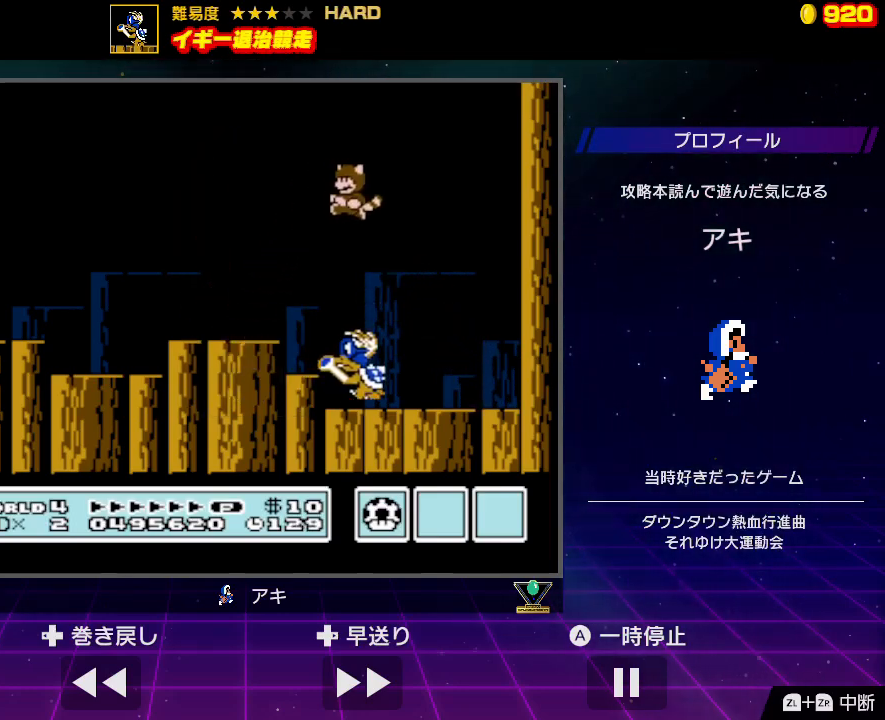
{"buttons": [], "events": [[167, "DPAD_LEFT", "up"], [233, "DPAD_RIGHT", "down"], [500, "DPAD_RIGHT", "up"]]}
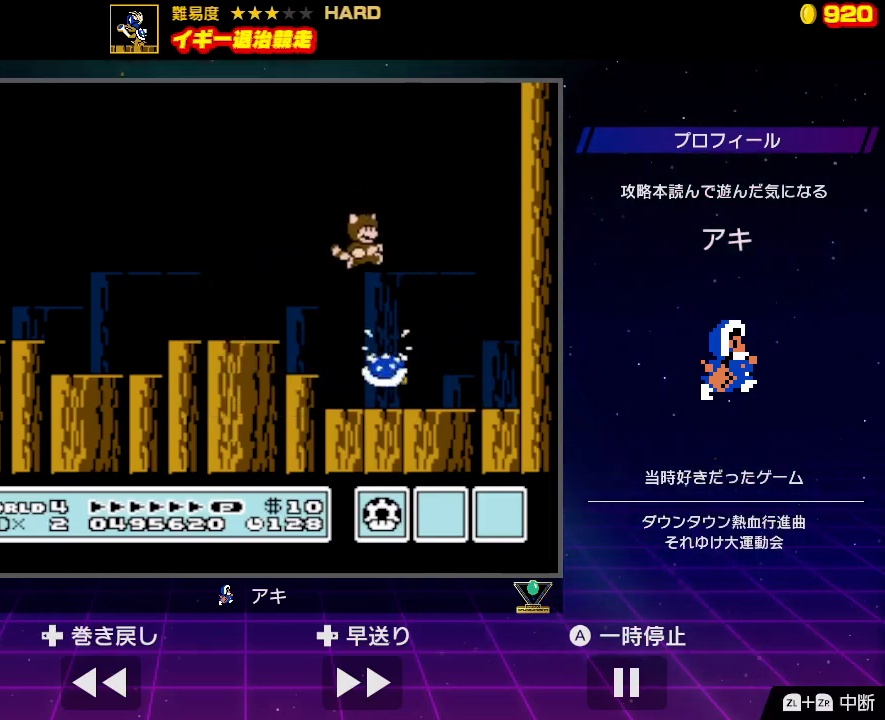
{"buttons": ["DPAD_LEFT"], "events": [[100, "DPAD_LEFT", "down"], [300, "DPAD_LEFT", "up"], [467, "DPAD_LEFT", "down"]]}
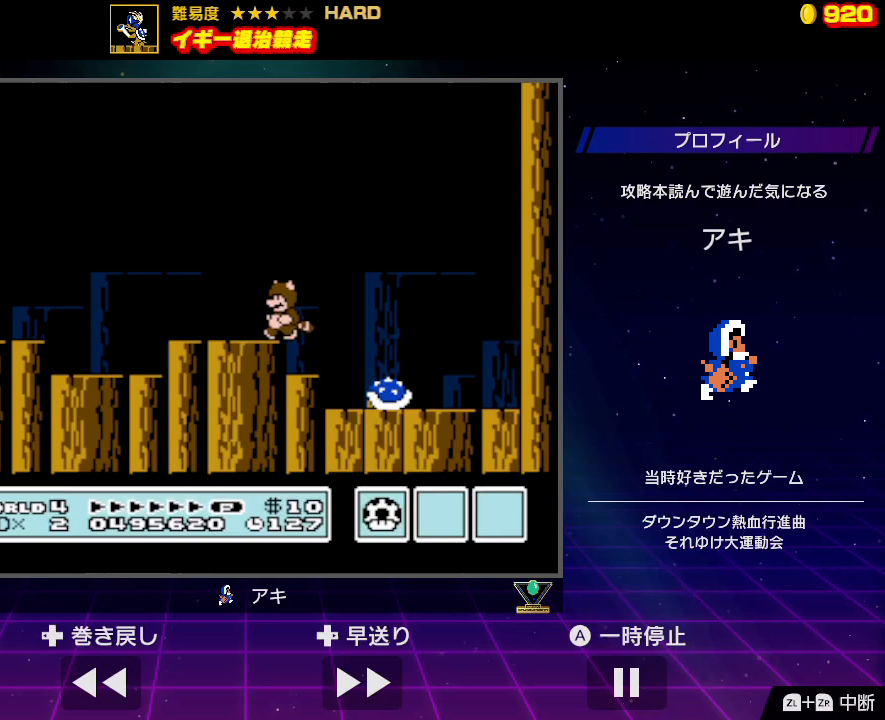
{"buttons": ["DPAD_RIGHT"], "events": [[233, "DPAD_LEFT", "up"], [300, "DPAD_RIGHT", "down"]]}
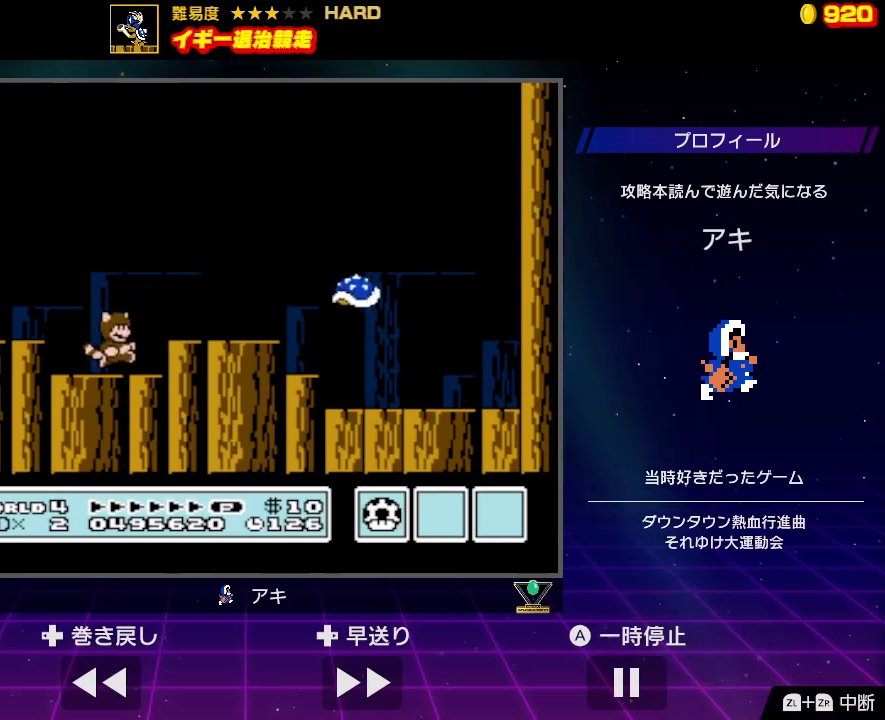
{"buttons": ["A", "DPAD_RIGHT"], "events": [[67, "DPAD_RIGHT", "up"], [333, "A", "down"], [333, "DPAD_RIGHT", "down"]]}
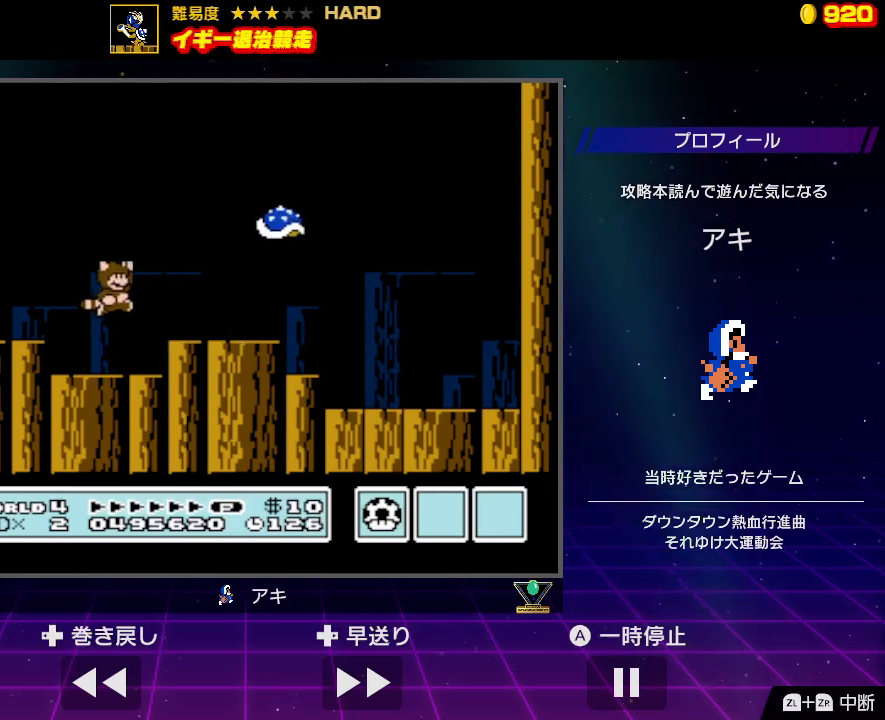
{"buttons": ["DPAD_UP", "DPAD_LEFT"], "events": [[400, "A", "up"], [467, "DPAD_RIGHT", "up"], [500, "DPAD_LEFT", "down"], [500, "DPAD_UP", "down"]]}
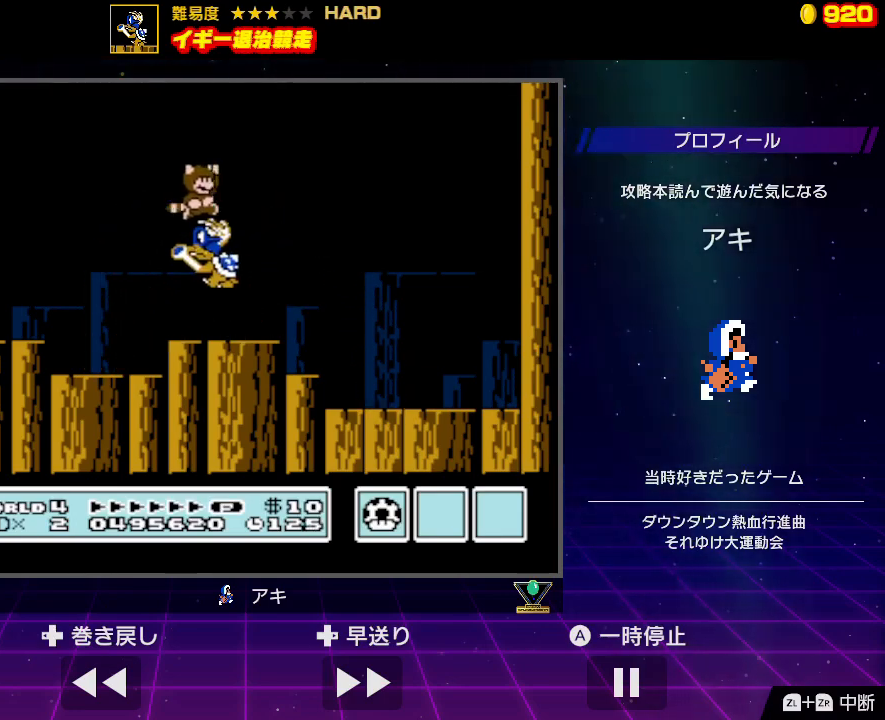
{"buttons": ["DPAD_RIGHT"], "events": [[33, "DPAD_UP", "up"], [233, "DPAD_LEFT", "up"], [300, "DPAD_RIGHT", "down"]]}
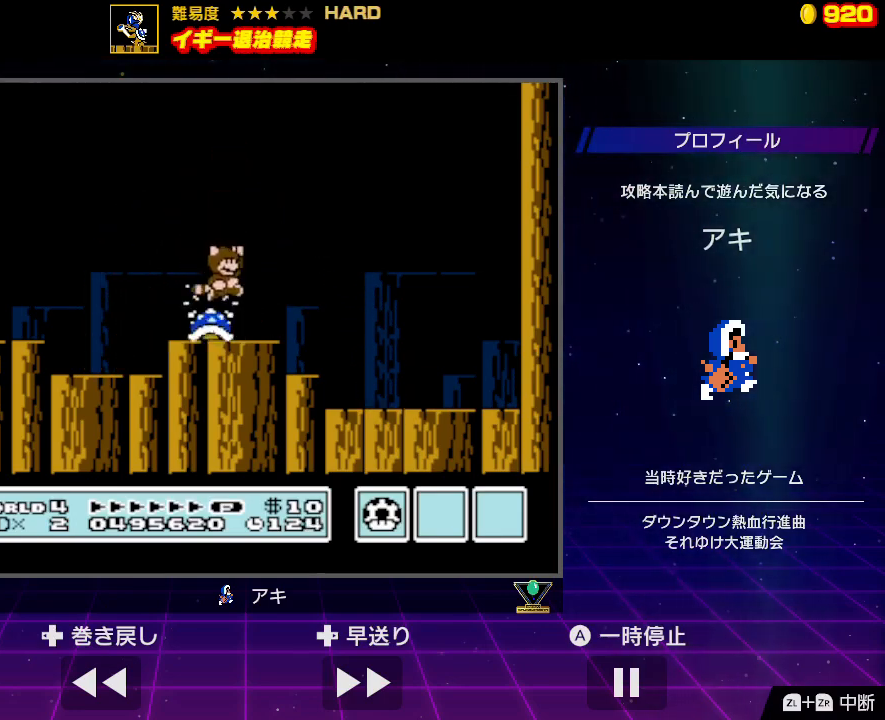
{"buttons": ["DPAD_RIGHT"], "events": [[33, "DPAD_RIGHT", "up"], [167, "DPAD_RIGHT", "down"]]}
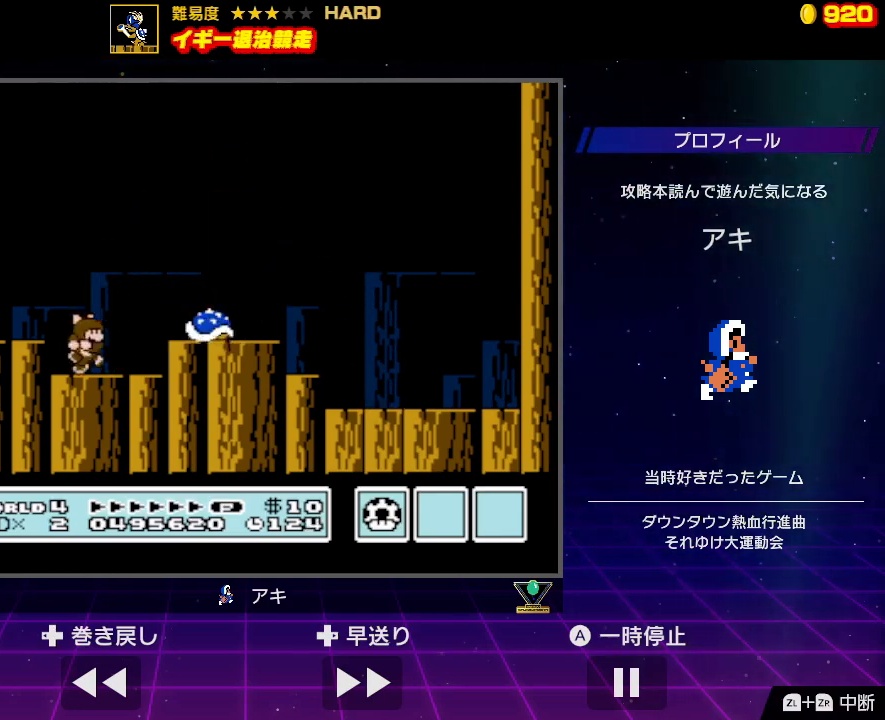
{"buttons": ["DPAD_RIGHT"], "events": [[67, "DPAD_RIGHT", "up"], [167, "DPAD_RIGHT", "down"]]}